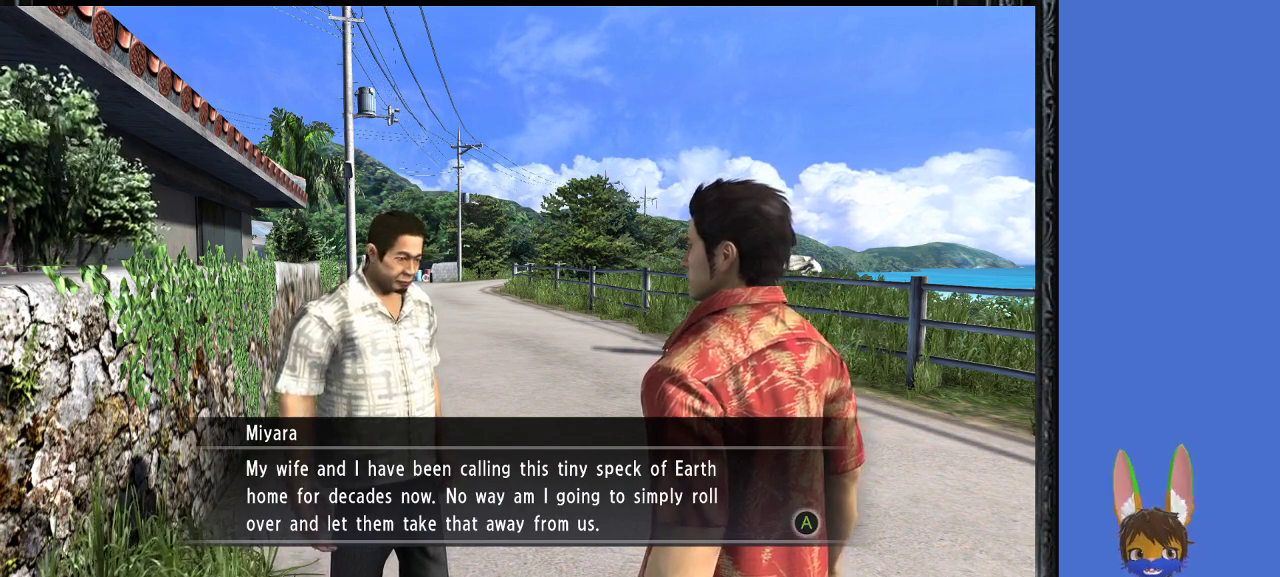
Gameplay with a controller (PlayStation layout); each line is a JSON object with the inputs held at the frame after it. "events" lists button and stick changes between this image and that frame as [ms after this image, input, new state], when the widget could be followed in between.
{"buttons": [], "left_stick": "center", "right_stick": "center", "events": []}
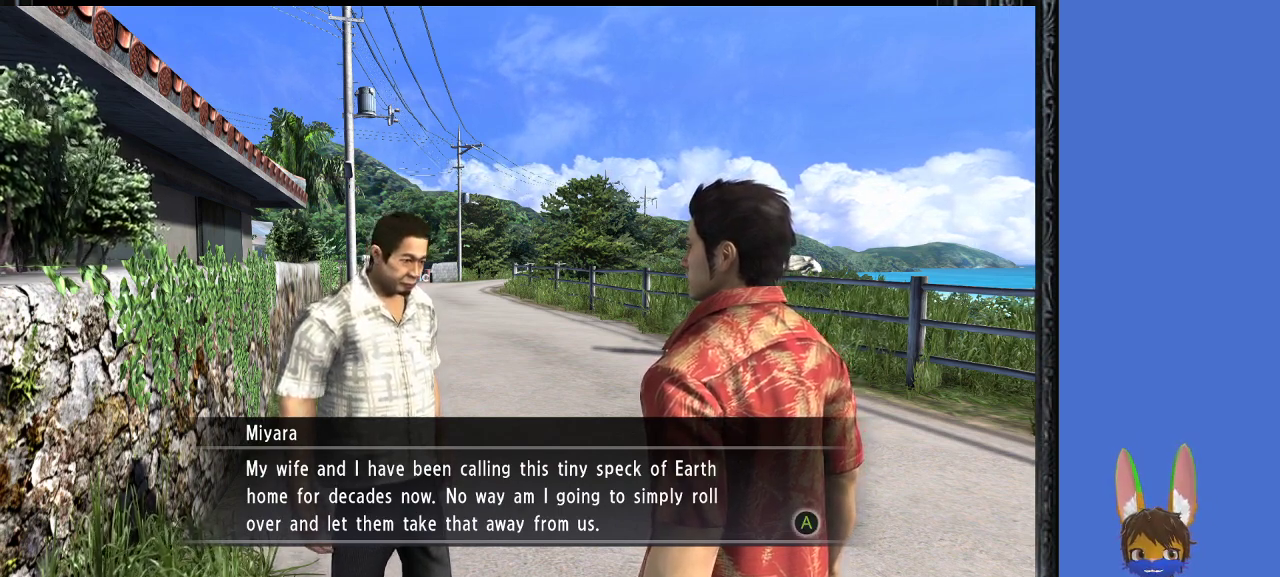
{"buttons": [], "left_stick": "center", "right_stick": "center", "events": []}
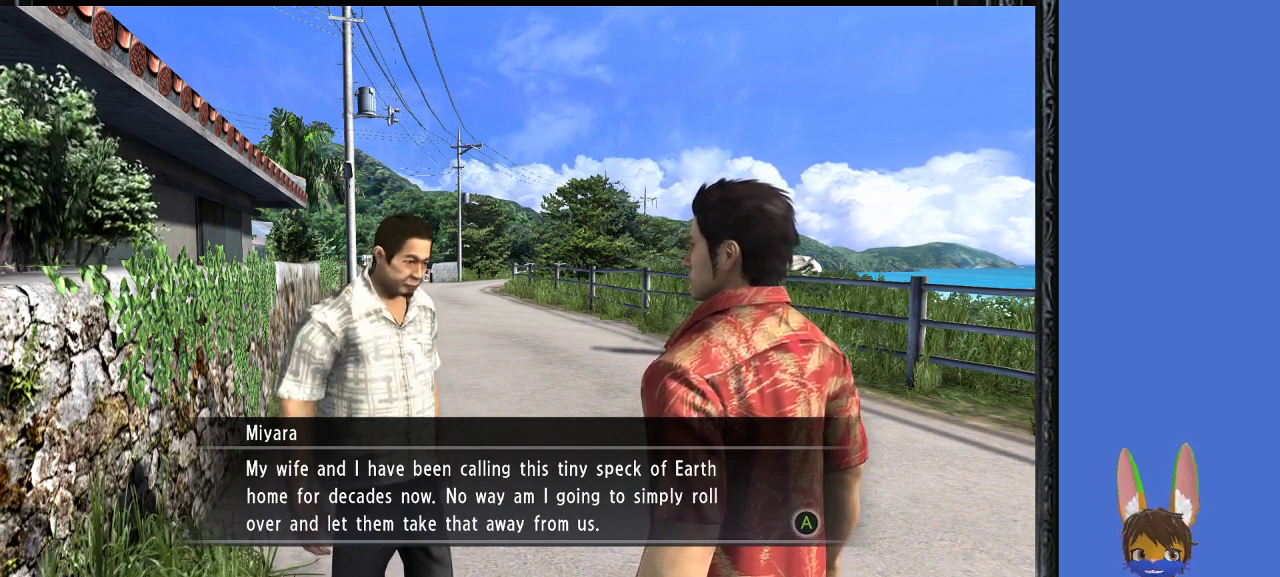
{"buttons": [], "left_stick": "center", "right_stick": "center", "events": []}
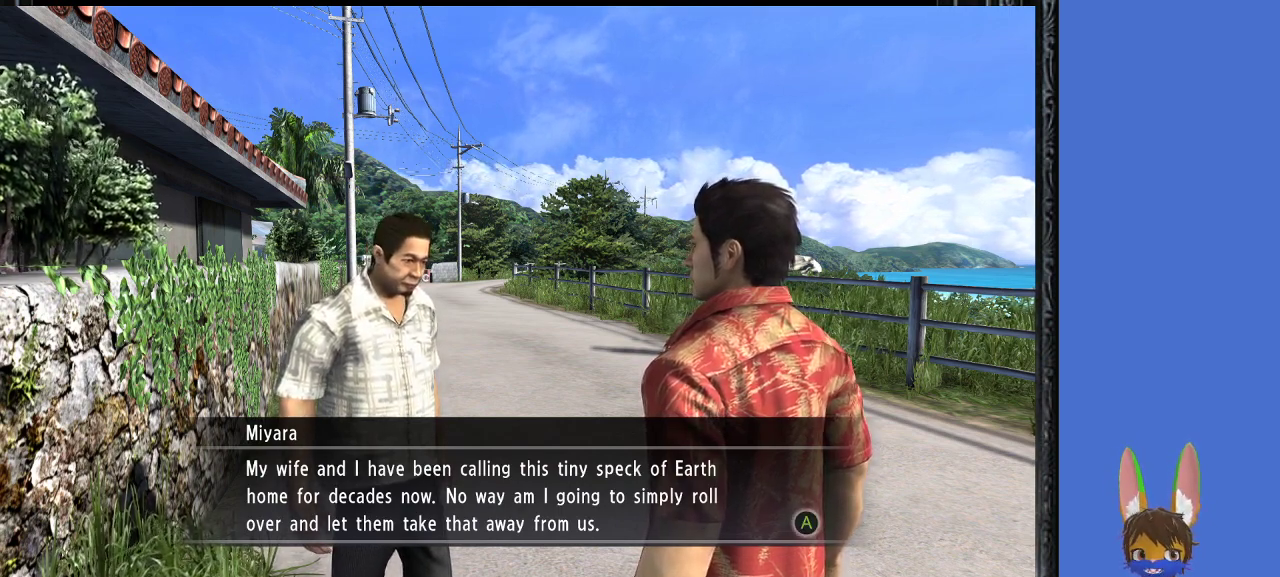
{"buttons": [], "left_stick": "center", "right_stick": "center", "events": [[233, "CROSS", "down"], [400, "CROSS", "up"]]}
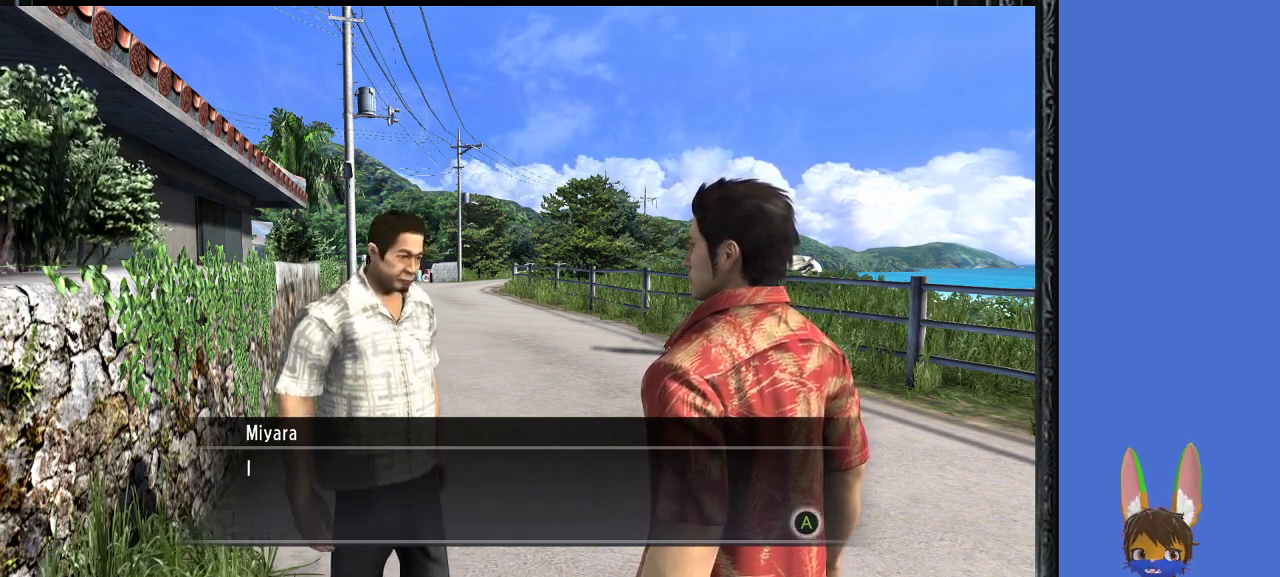
{"buttons": [], "left_stick": "up", "right_stick": "center", "events": [[333, "CROSS", "down"], [367, "left_stick", "up"], [467, "CROSS", "up"]]}
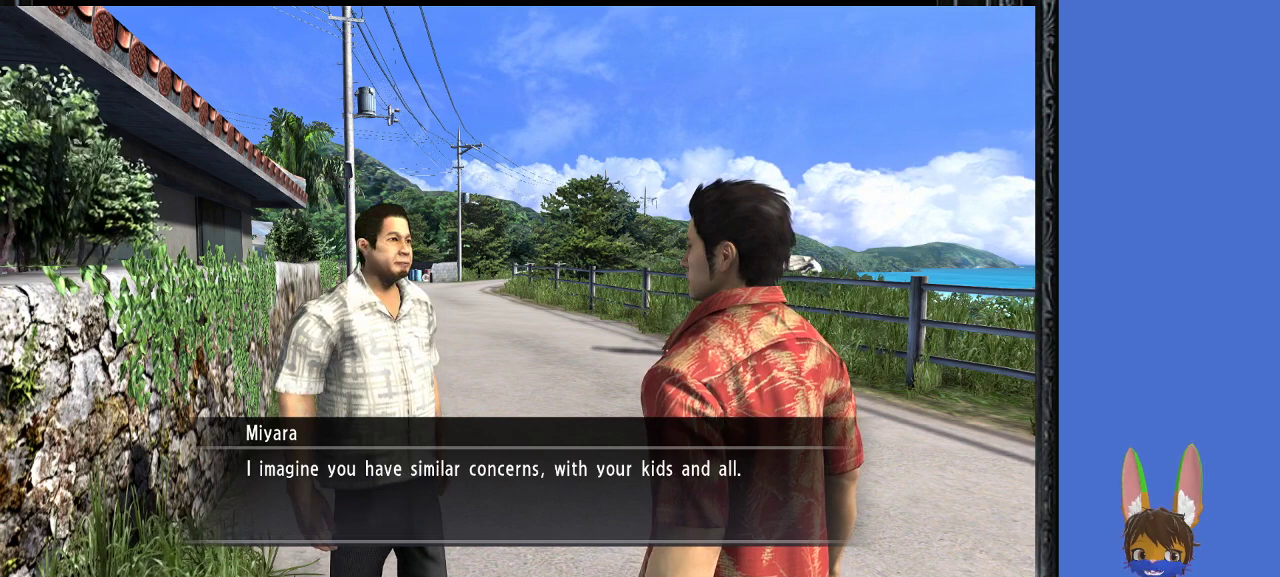
{"buttons": [], "left_stick": "up", "right_stick": "center", "events": []}
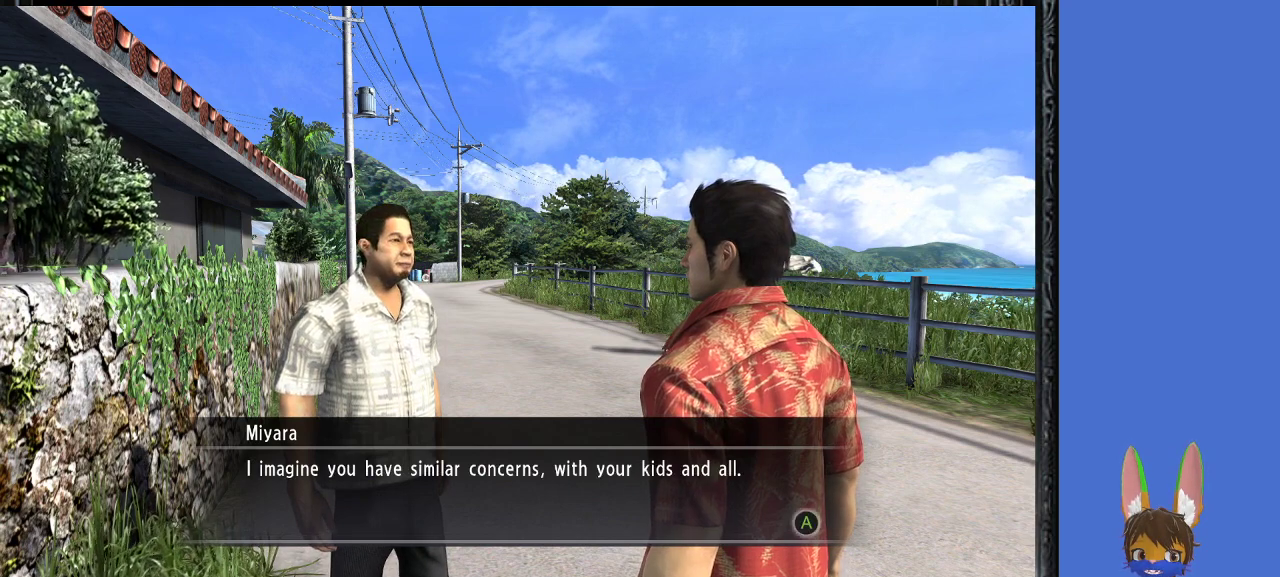
{"buttons": [], "left_stick": "up", "right_stick": "center", "events": [[233, "CROSS", "down"], [333, "CROSS", "up"]]}
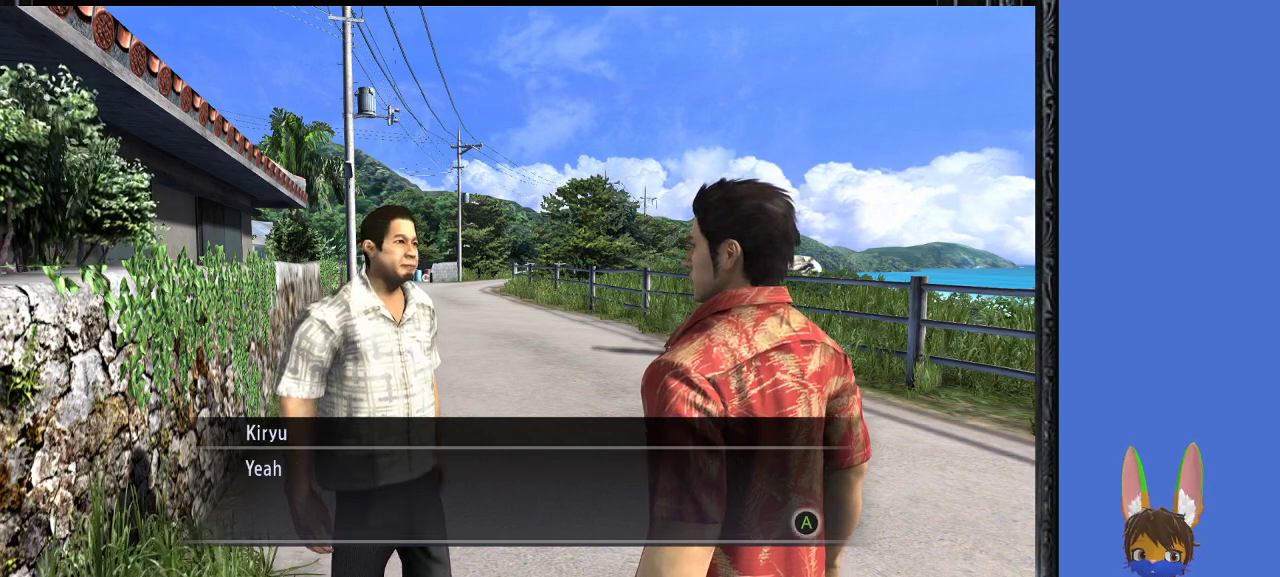
{"buttons": [], "left_stick": "up", "right_stick": "center", "events": [[200, "CROSS", "down"], [333, "CROSS", "up"]]}
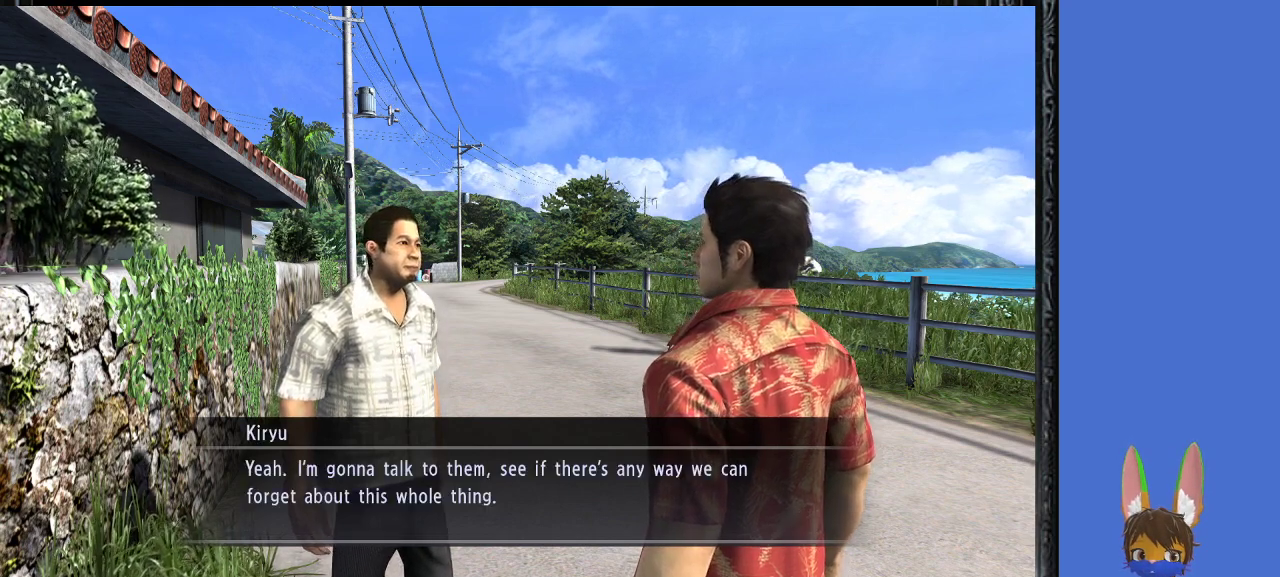
{"buttons": [], "left_stick": "up", "right_stick": "center", "events": []}
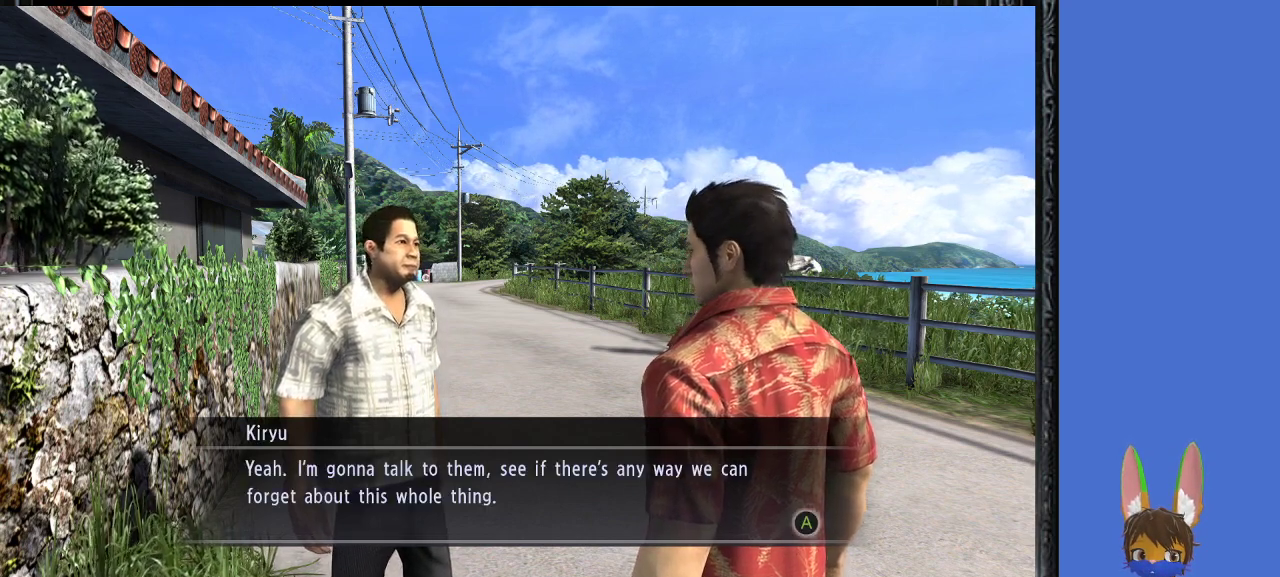
{"buttons": [], "left_stick": "up", "right_stick": "center", "events": []}
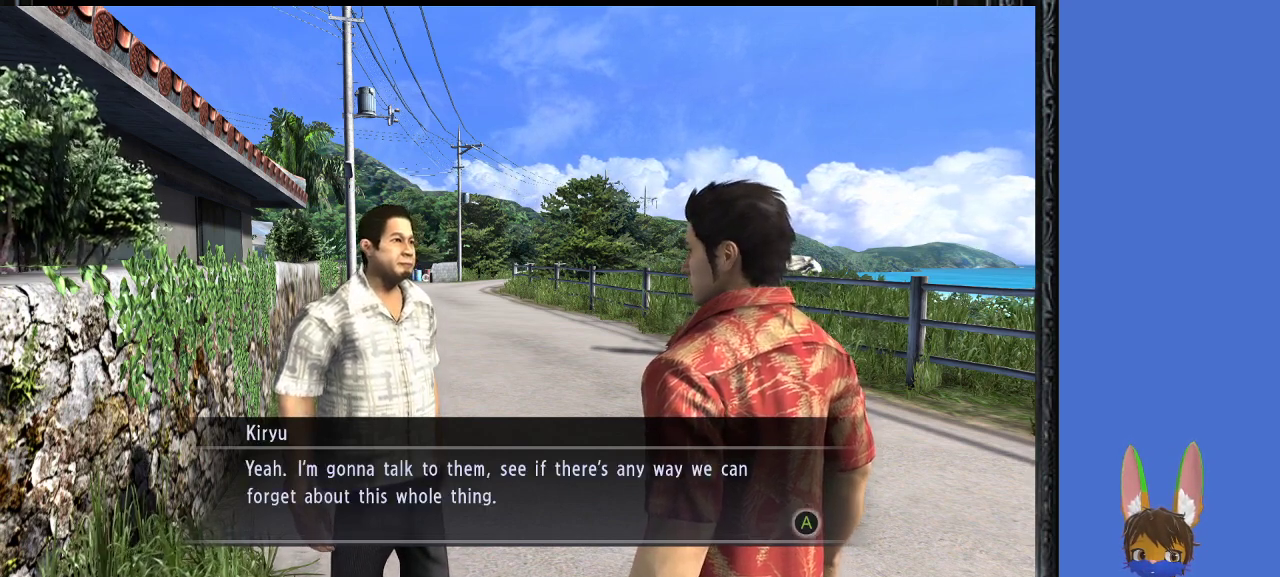
{"buttons": ["CROSS"], "left_stick": "up", "right_stick": "center", "events": [[33, "CROSS", "down"], [133, "CROSS", "up"], [500, "CROSS", "down"]]}
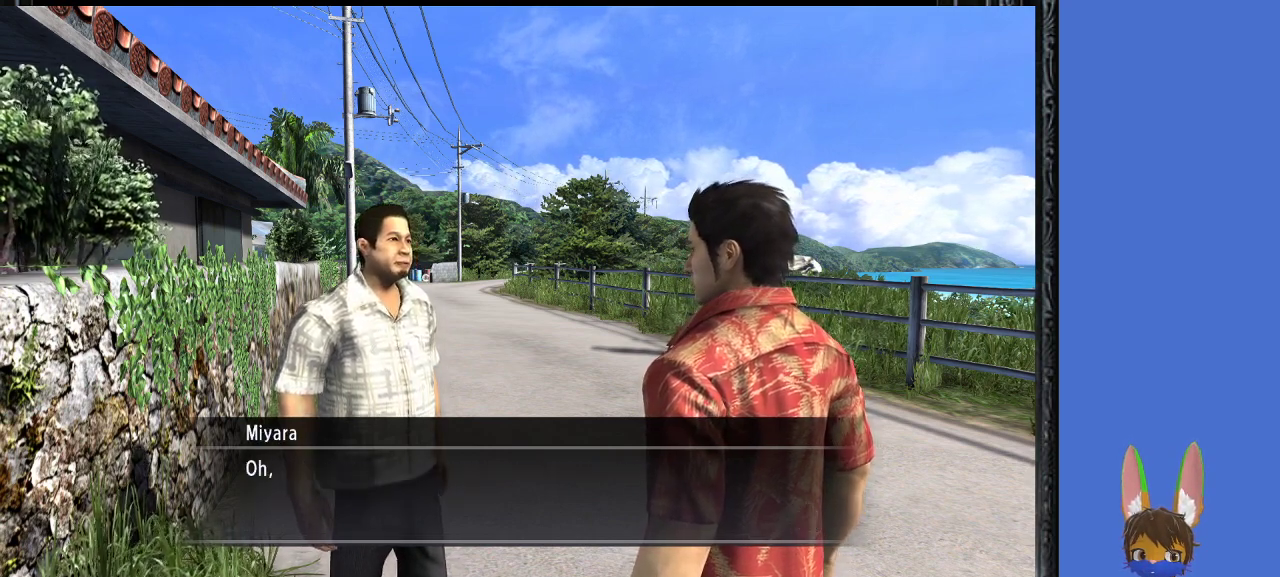
{"buttons": [], "left_stick": "up", "right_stick": "center", "events": [[167, "CROSS", "up"]]}
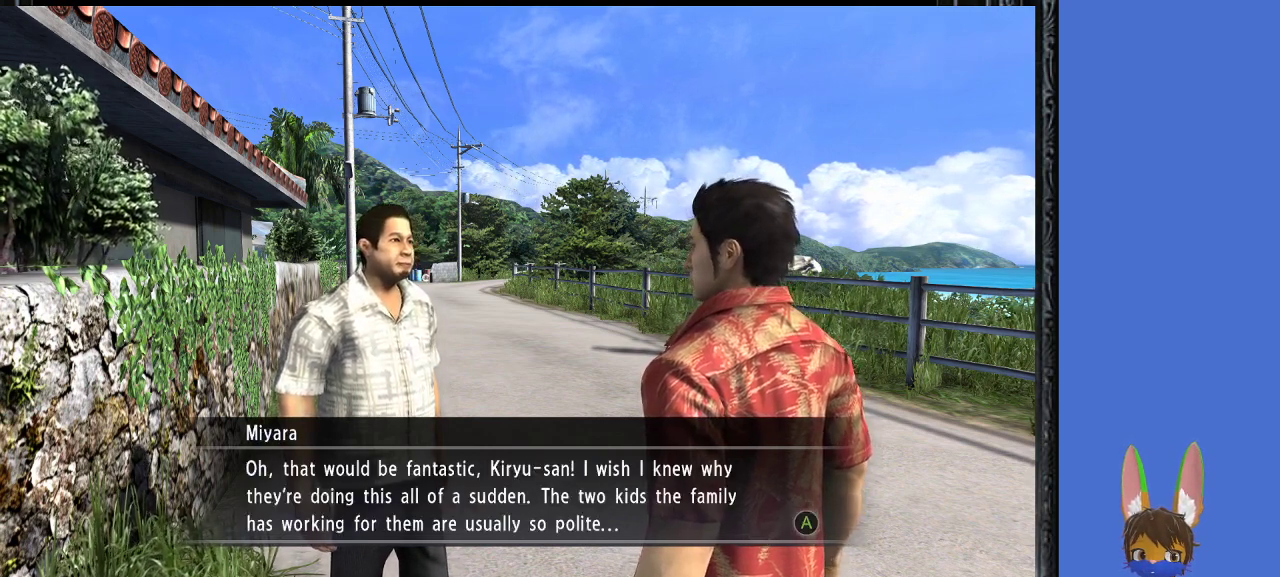
{"buttons": [], "left_stick": "up", "right_stick": "center", "events": []}
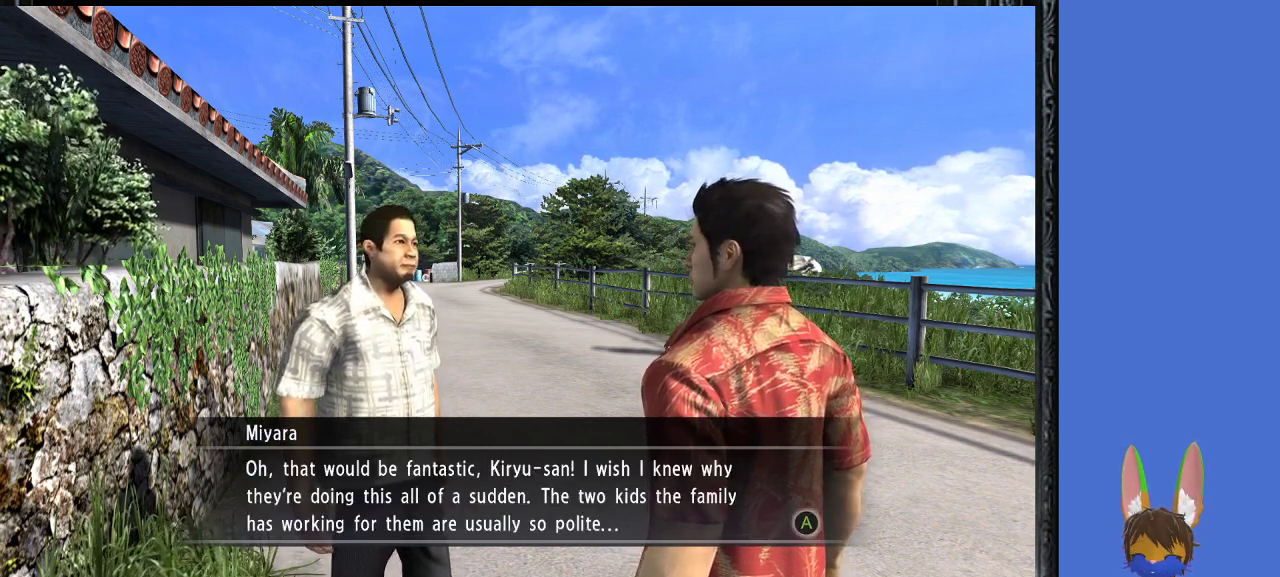
{"buttons": [], "left_stick": "up", "right_stick": "center", "events": []}
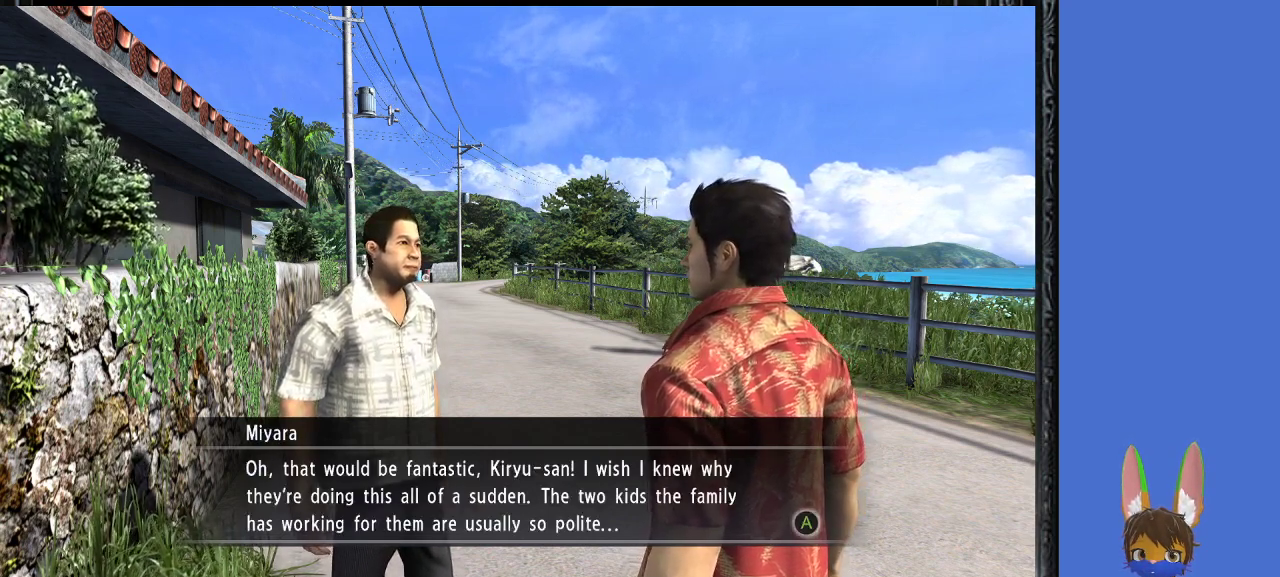
{"buttons": [], "left_stick": "up", "right_stick": "center", "events": []}
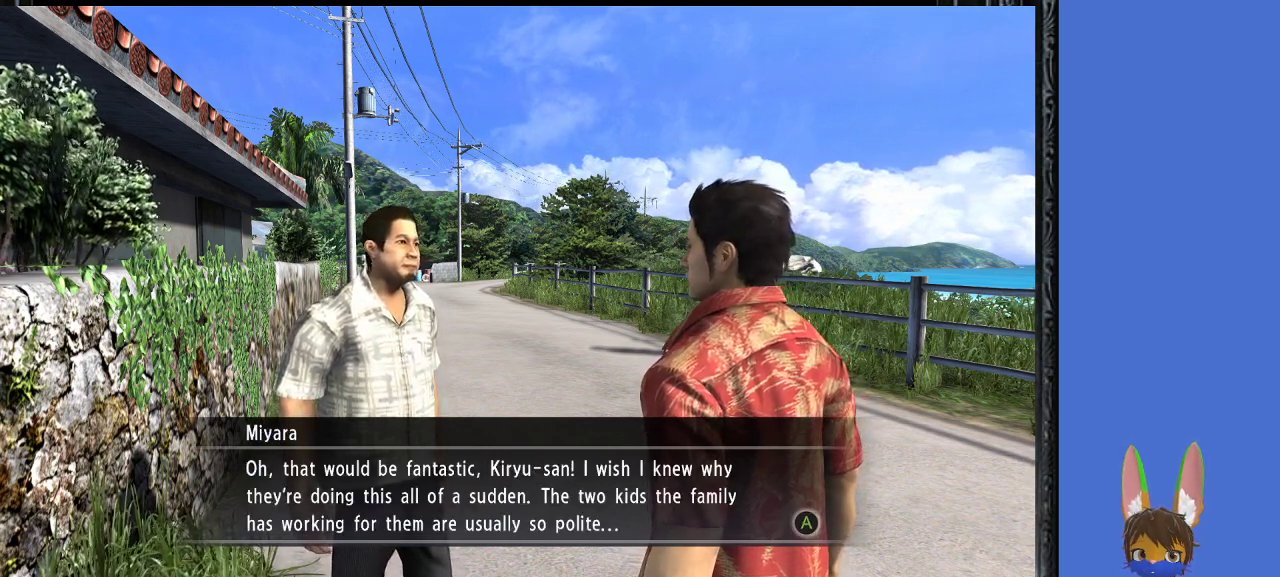
{"buttons": [], "left_stick": "up", "right_stick": "center", "events": []}
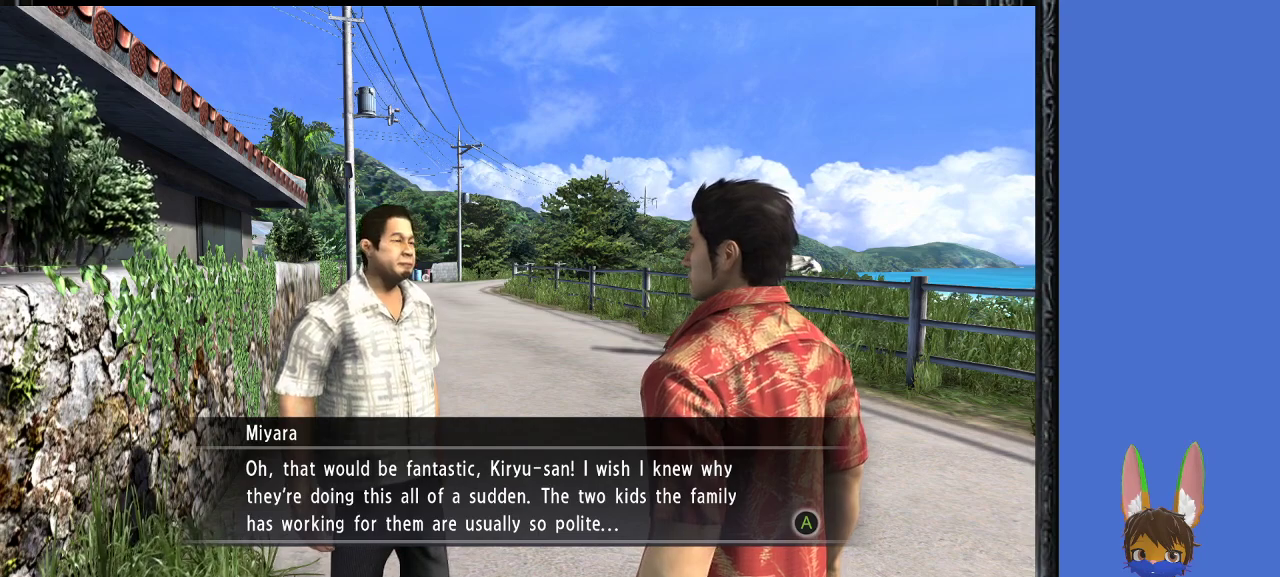
{"buttons": [], "left_stick": "up", "right_stick": "center", "events": []}
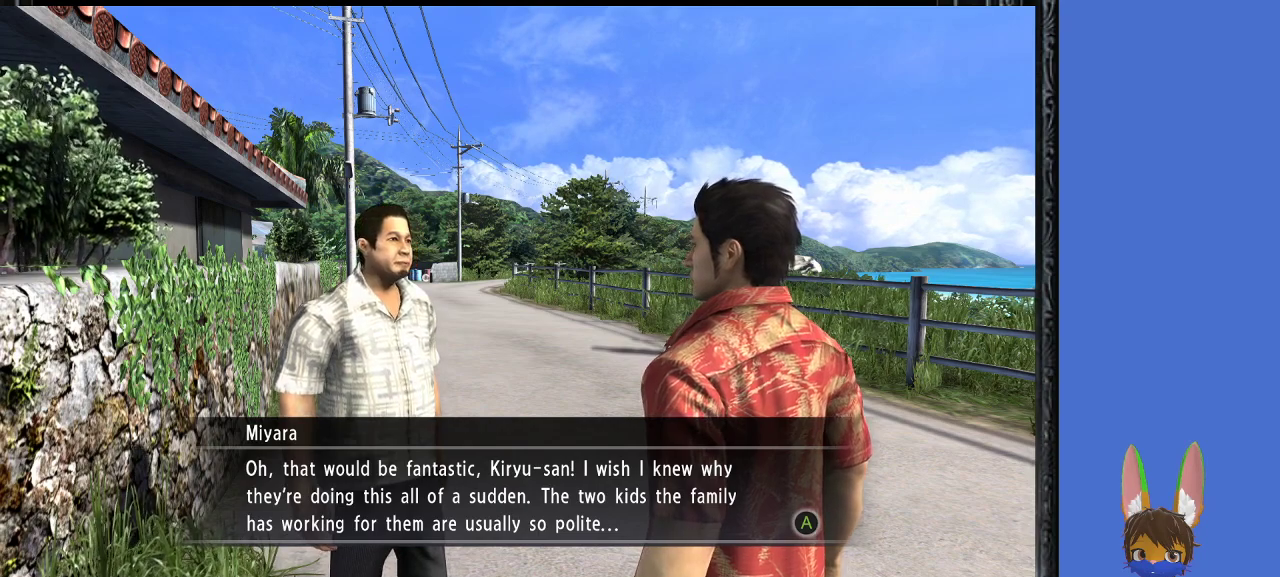
{"buttons": [], "left_stick": "up", "right_stick": "center", "events": []}
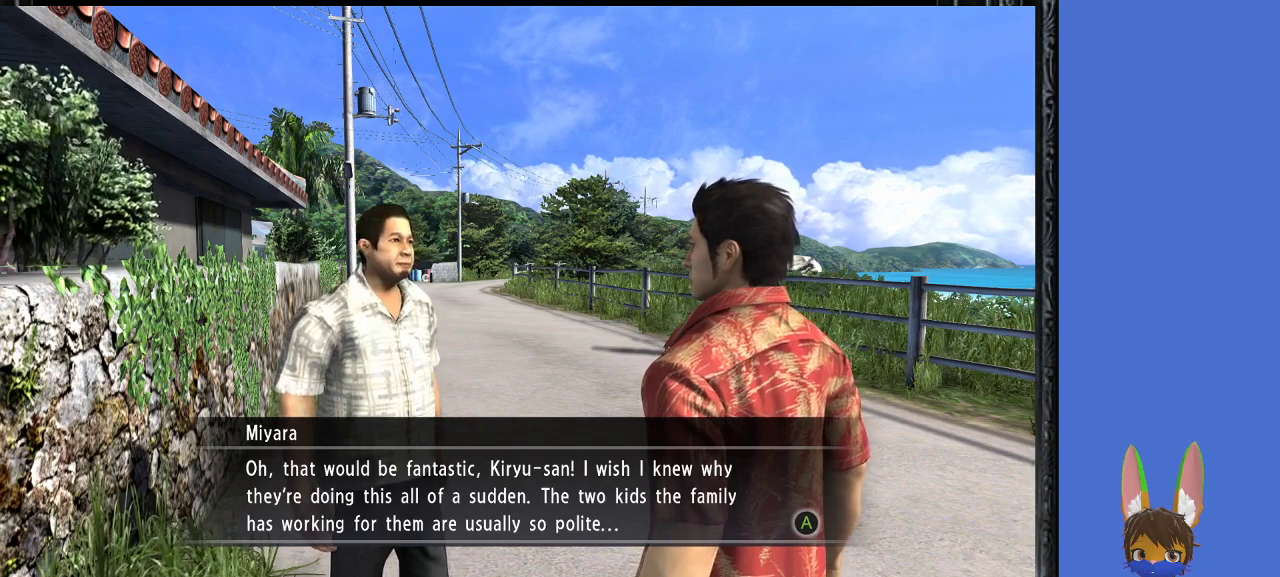
{"buttons": [], "left_stick": "up", "right_stick": "center", "events": [[267, "CROSS", "down"], [433, "CROSS", "up"]]}
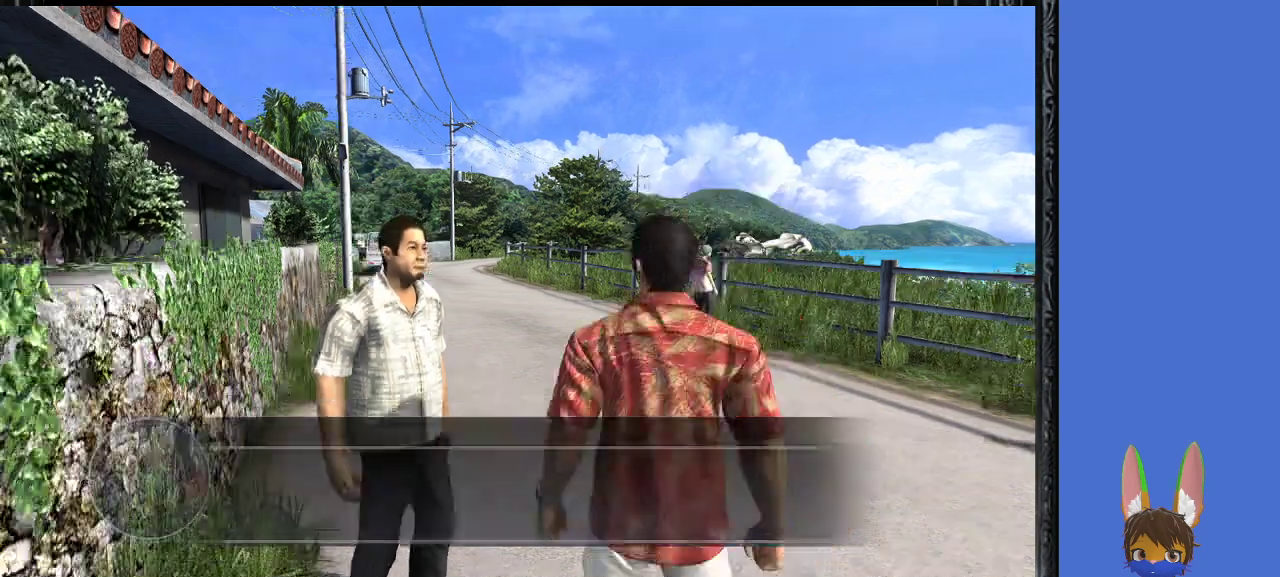
{"buttons": [], "left_stick": "up", "right_stick": "center", "events": []}
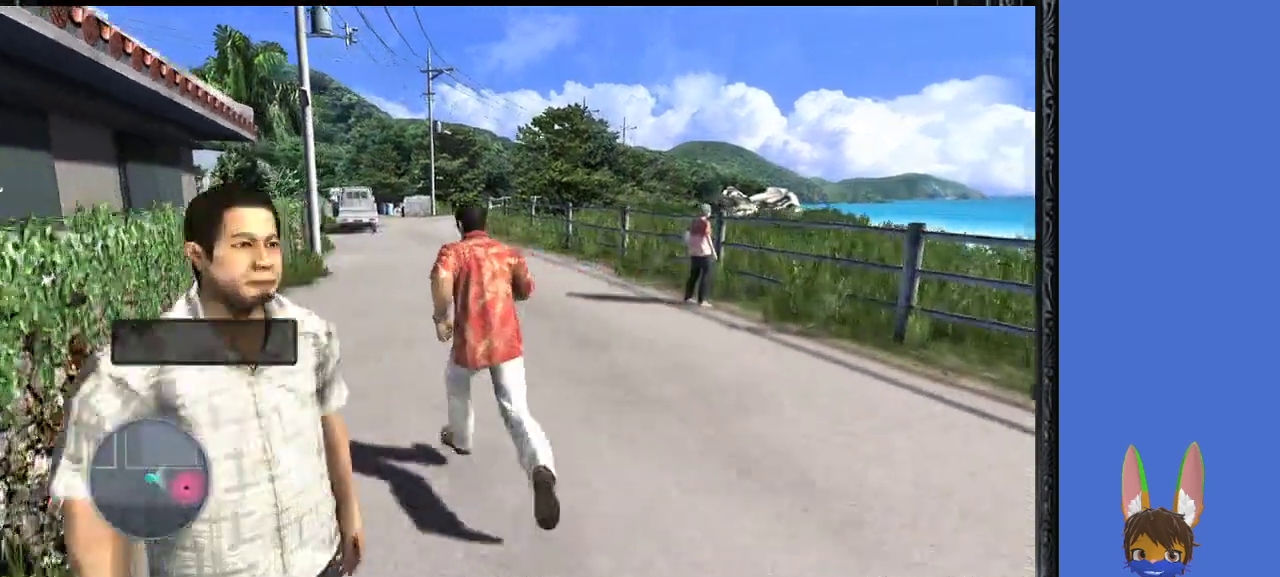
{"buttons": [], "left_stick": "up", "right_stick": "center", "events": []}
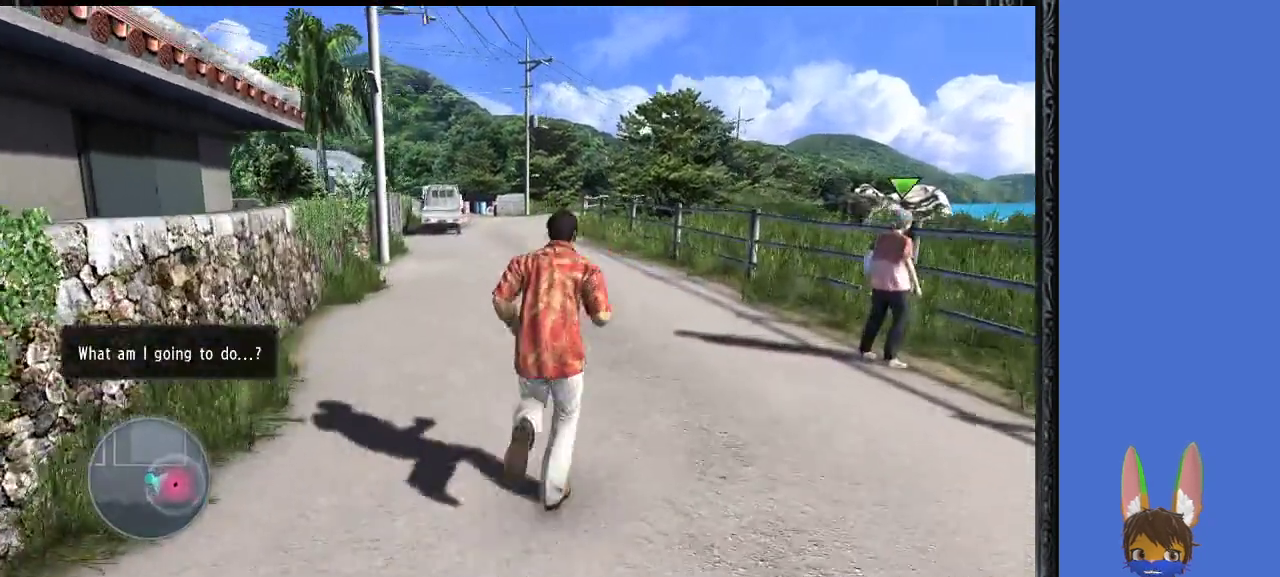
{"buttons": [], "left_stick": "up-right", "right_stick": "center", "events": [[467, "left_stick", "up-right"]]}
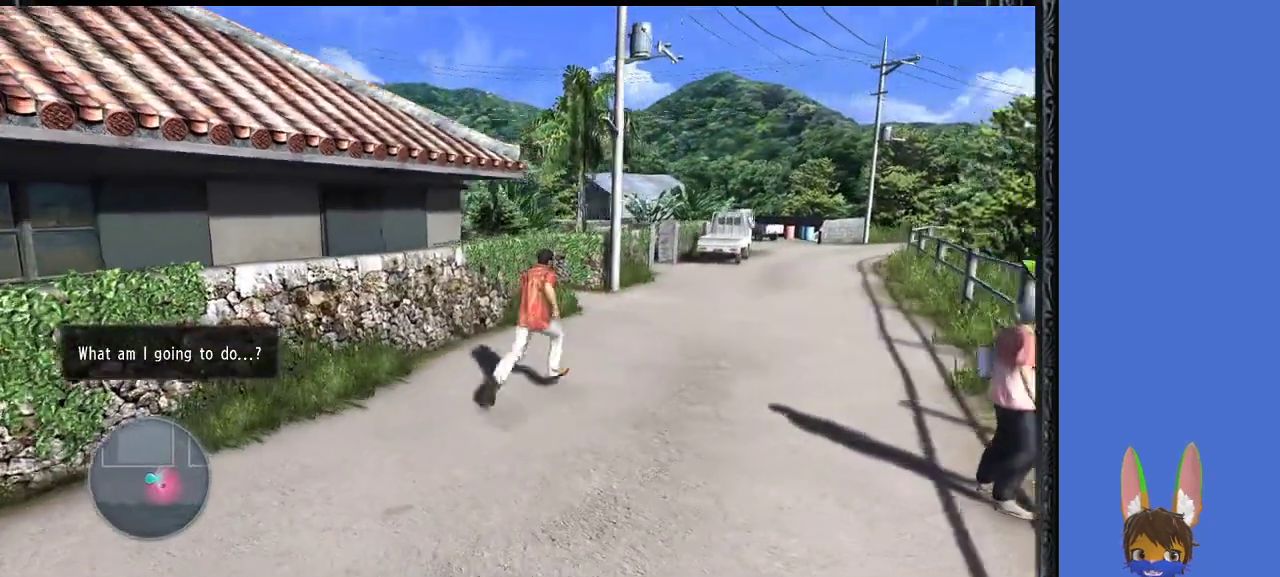
{"buttons": [], "left_stick": "up-right", "right_stick": "center", "events": []}
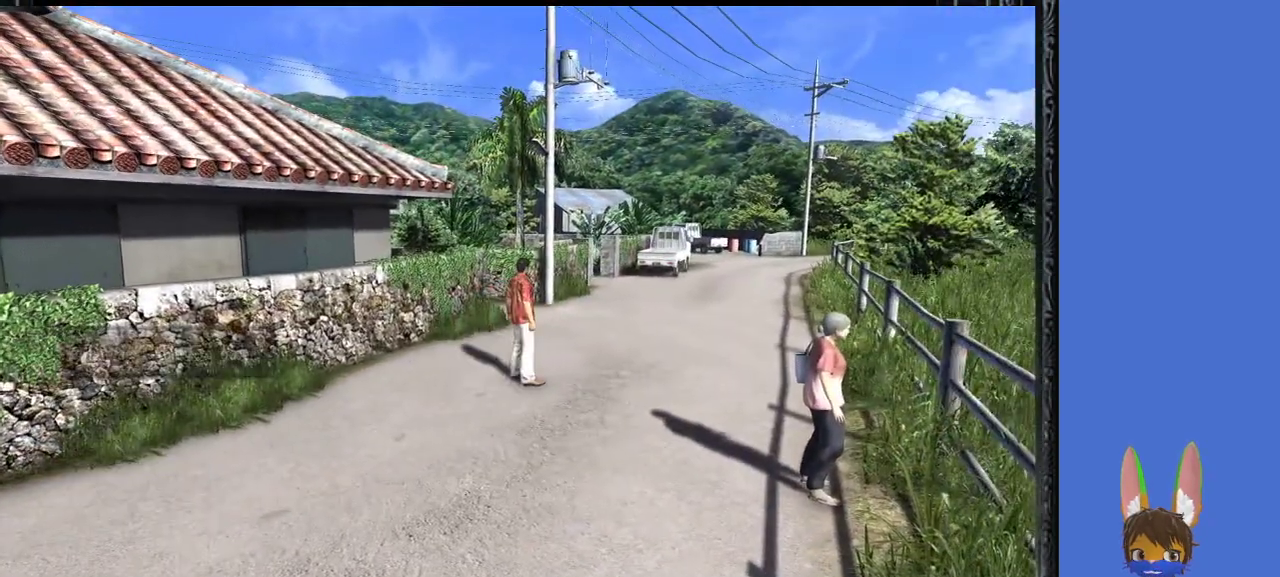
{"buttons": [], "left_stick": "center", "right_stick": "center", "events": [[367, "left_stick", "center"]]}
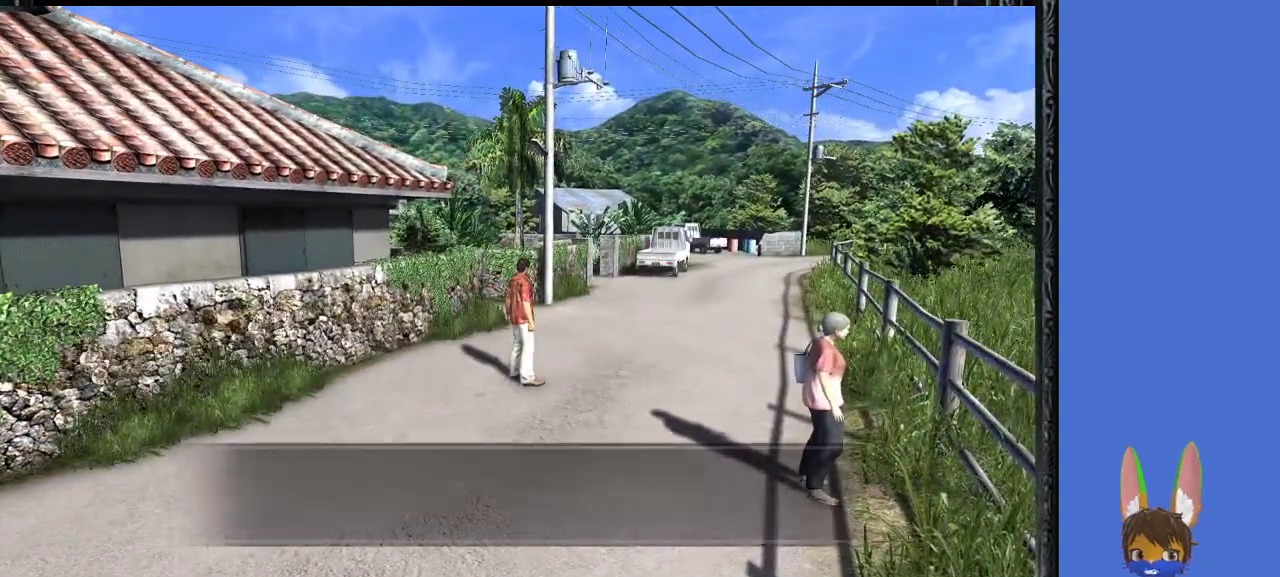
{"buttons": ["CROSS"], "left_stick": "center", "right_stick": "center", "events": [[467, "CROSS", "down"]]}
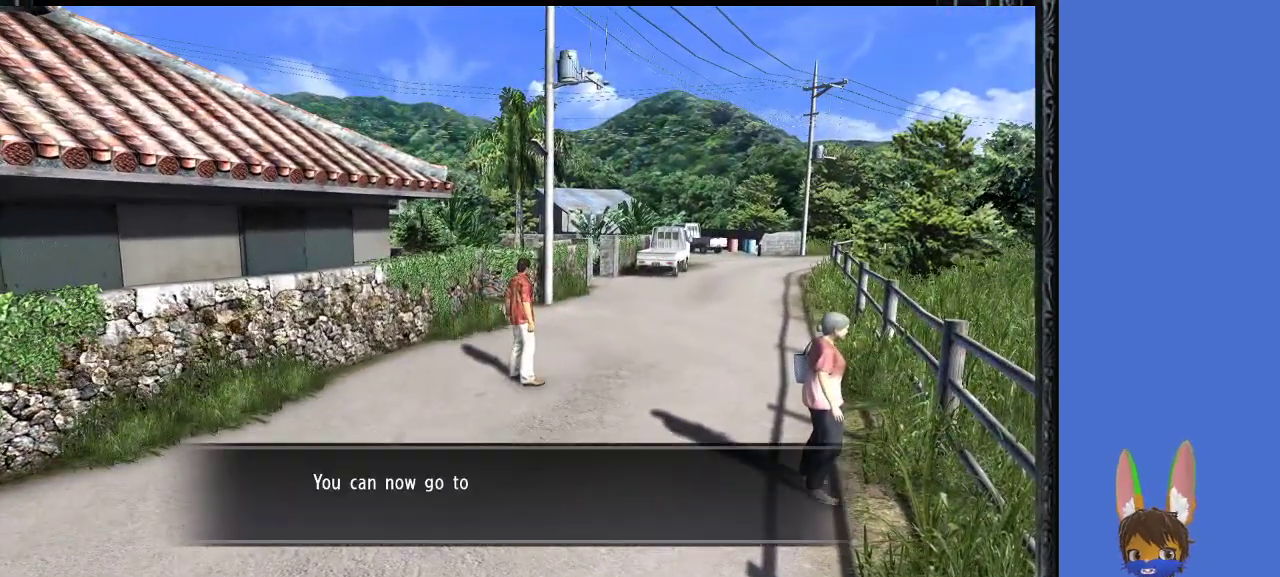
{"buttons": [], "left_stick": "center", "right_stick": "center", "events": [[100, "CROSS", "up"], [333, "CROSS", "down"], [467, "CROSS", "up"]]}
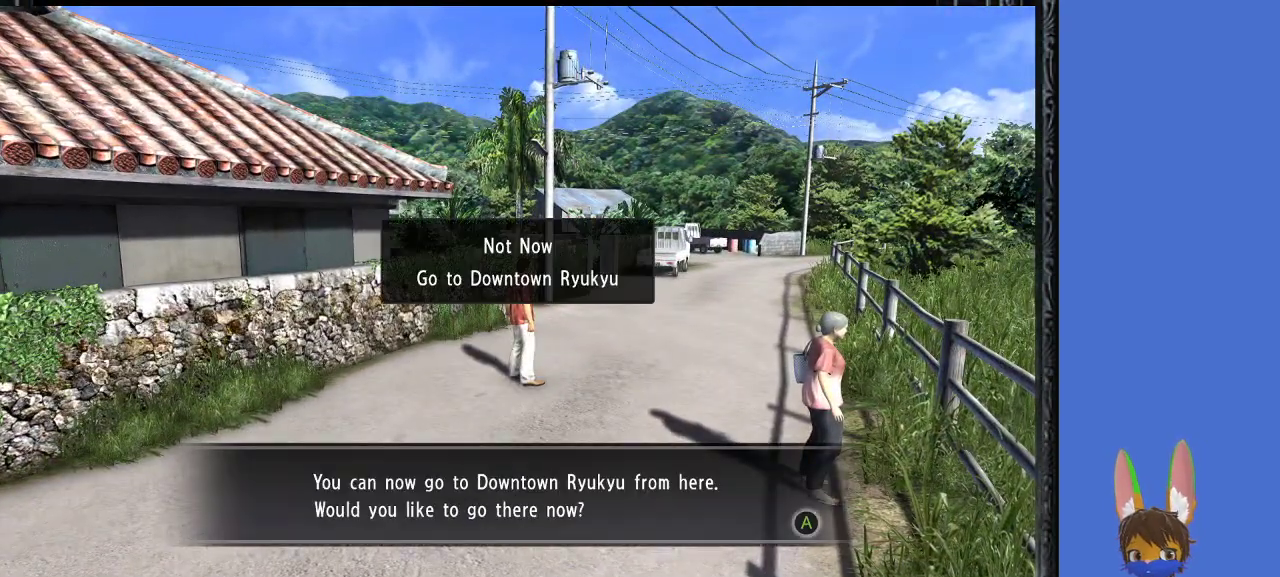
{"buttons": [], "left_stick": "center", "right_stick": "center", "events": [[333, "left_stick", "up-left"], [400, "left_stick", "center"]]}
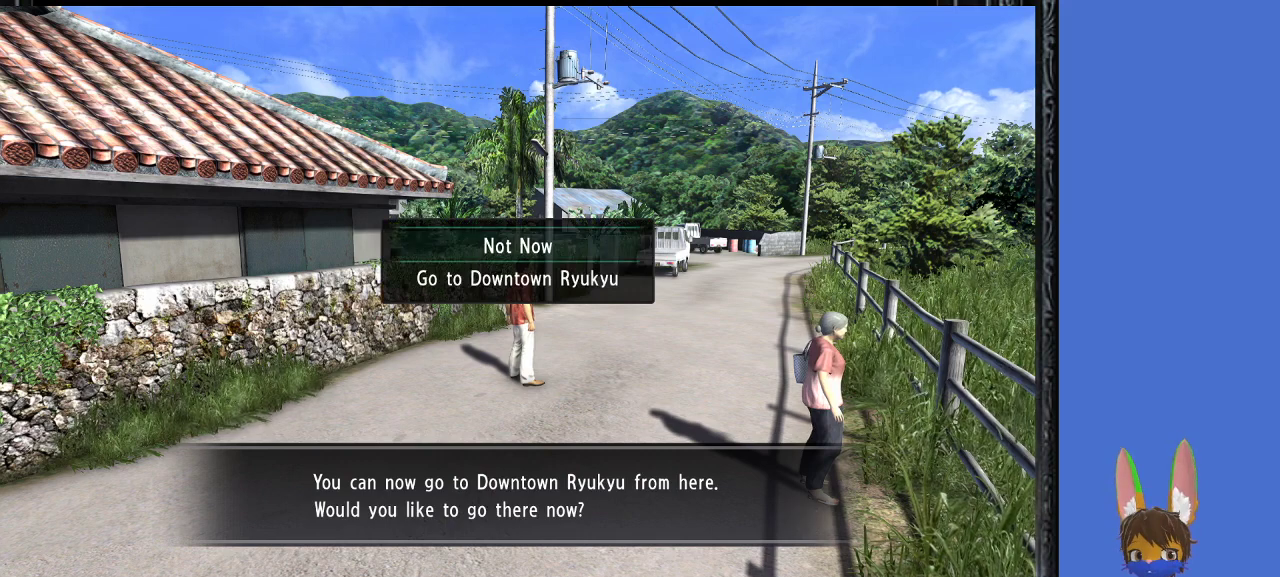
{"buttons": [], "left_stick": "center", "right_stick": "center", "events": [[300, "left_stick", "down"], [367, "left_stick", "center"]]}
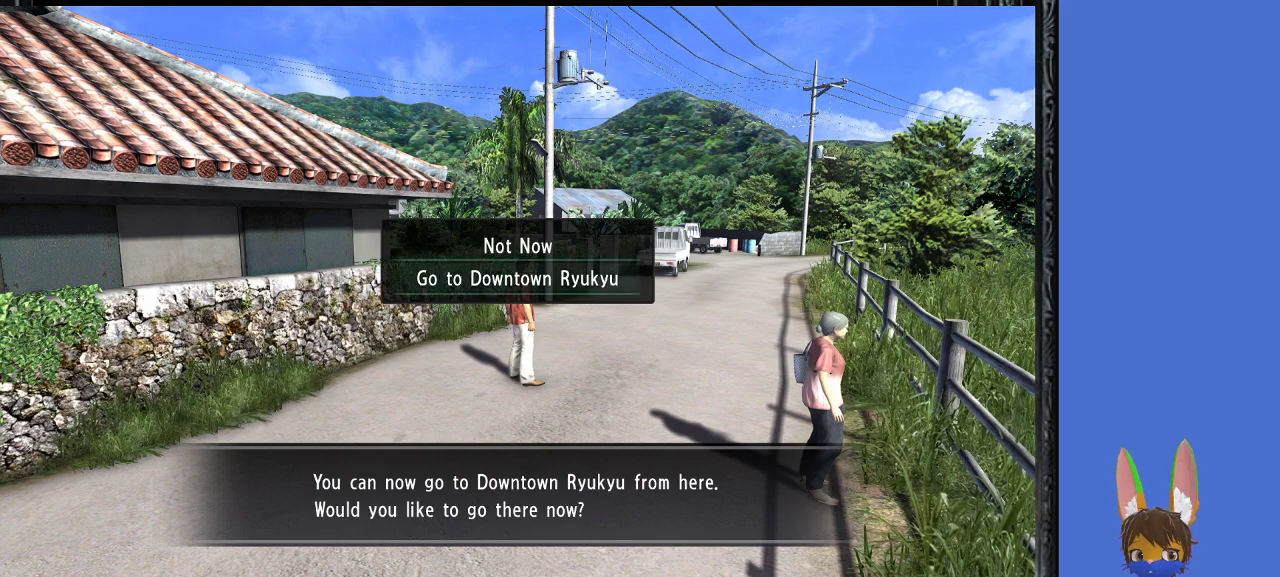
{"buttons": [], "left_stick": "center", "right_stick": "center", "events": [[100, "CROSS", "down"], [233, "CROSS", "up"]]}